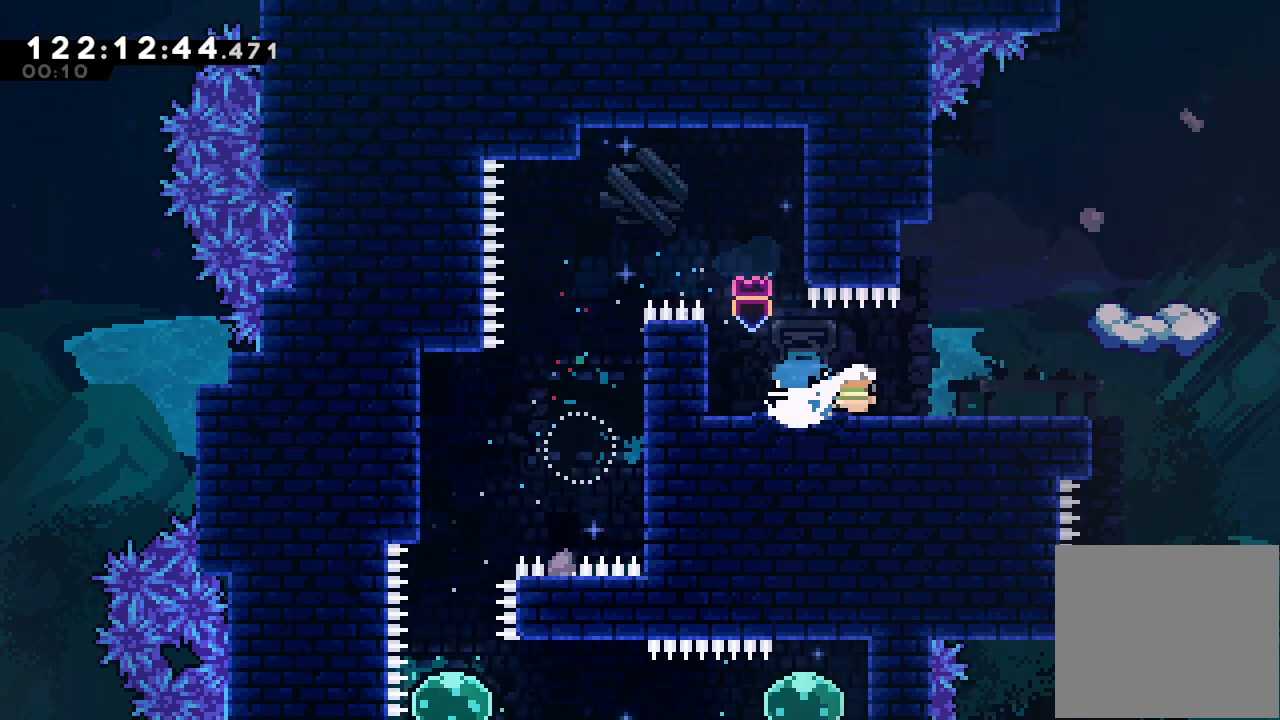
Gameplay with keyboard; each line is a JSON object with the keys held at the frame after it. "events" lists presses ("down") and releases ("up") of "a", "d", "down", "e", "f", "left", "r", "right", "s", "space", "up" and "w" between this image and that frame as [ms after this image, input, new state], when the widget could be followed in between. No other keys are recorded. Mouse input is not recorded.
{"keys": ["d", "left"], "events": [[100, "s", "down"], [233, "right", "up"], [233, "s", "up"], [300, "d", "down"], [500, "left", "down"]]}
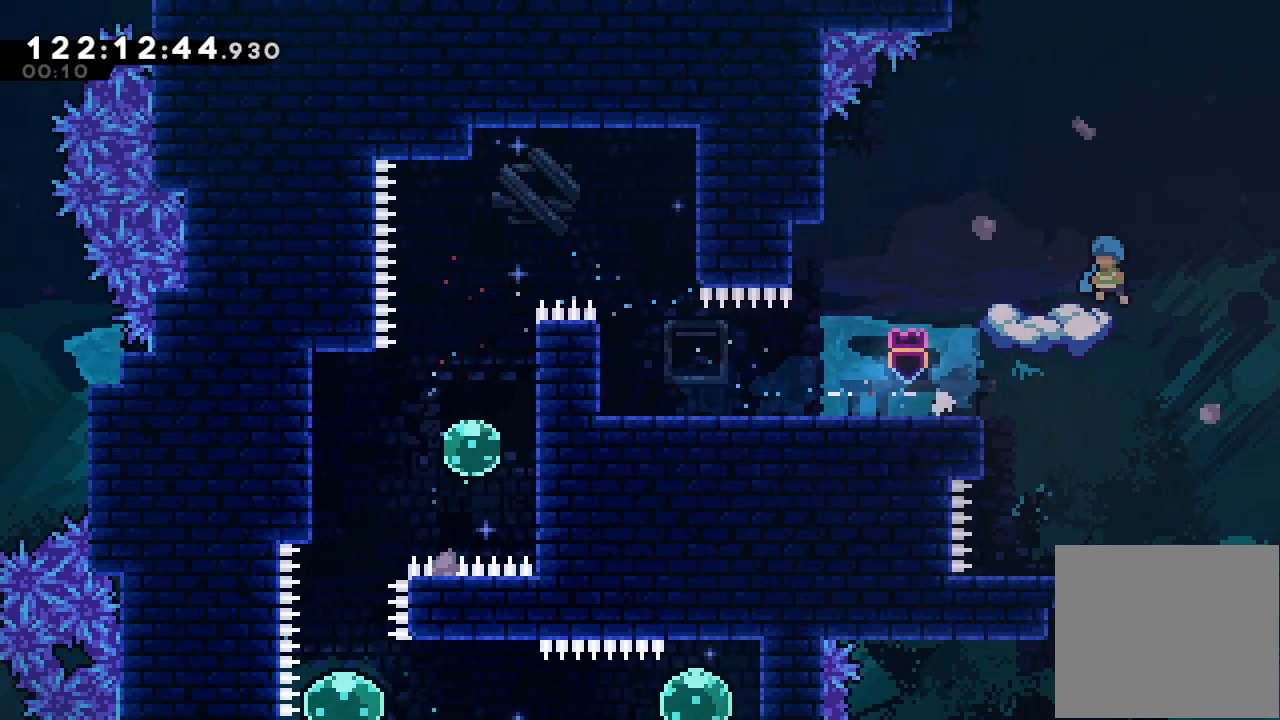
{"keys": ["left", "up"], "events": [[233, "s", "down"], [233, "up", "down"], [367, "d", "up"], [400, "s", "up"]]}
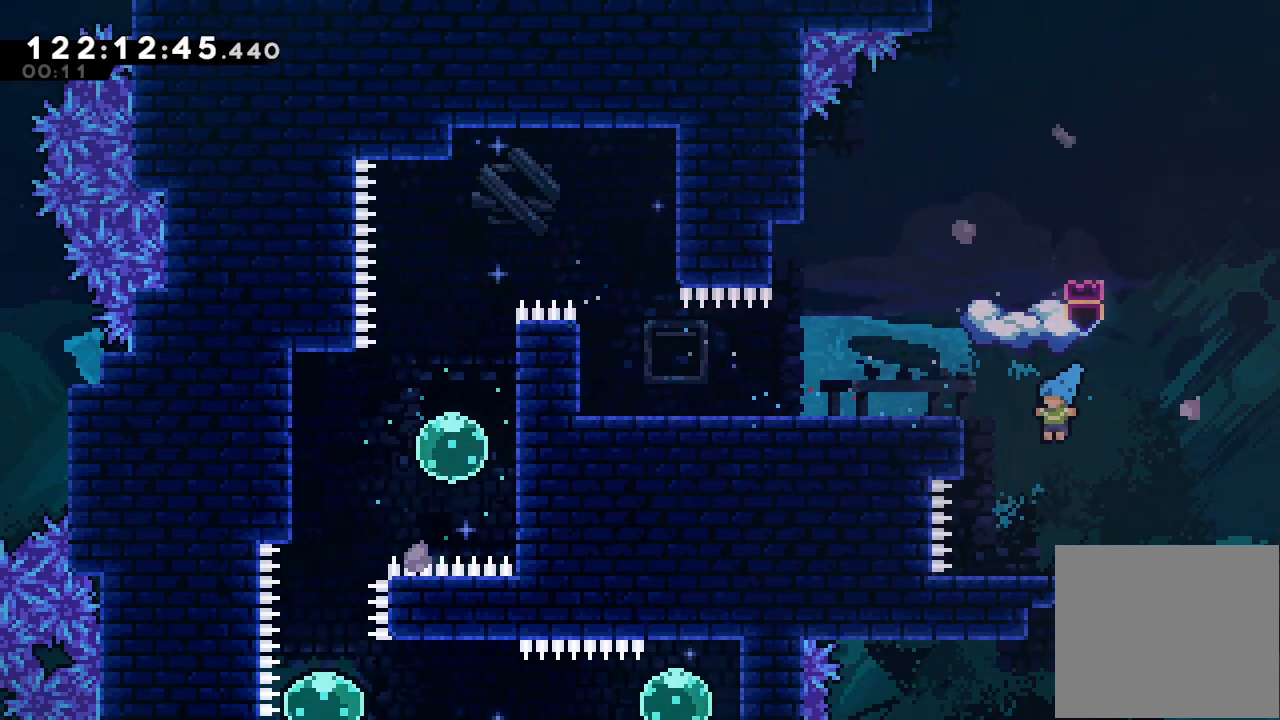
{"keys": ["d", "up"], "events": [[33, "up", "up"], [100, "left", "up"], [267, "d", "down"], [500, "up", "down"]]}
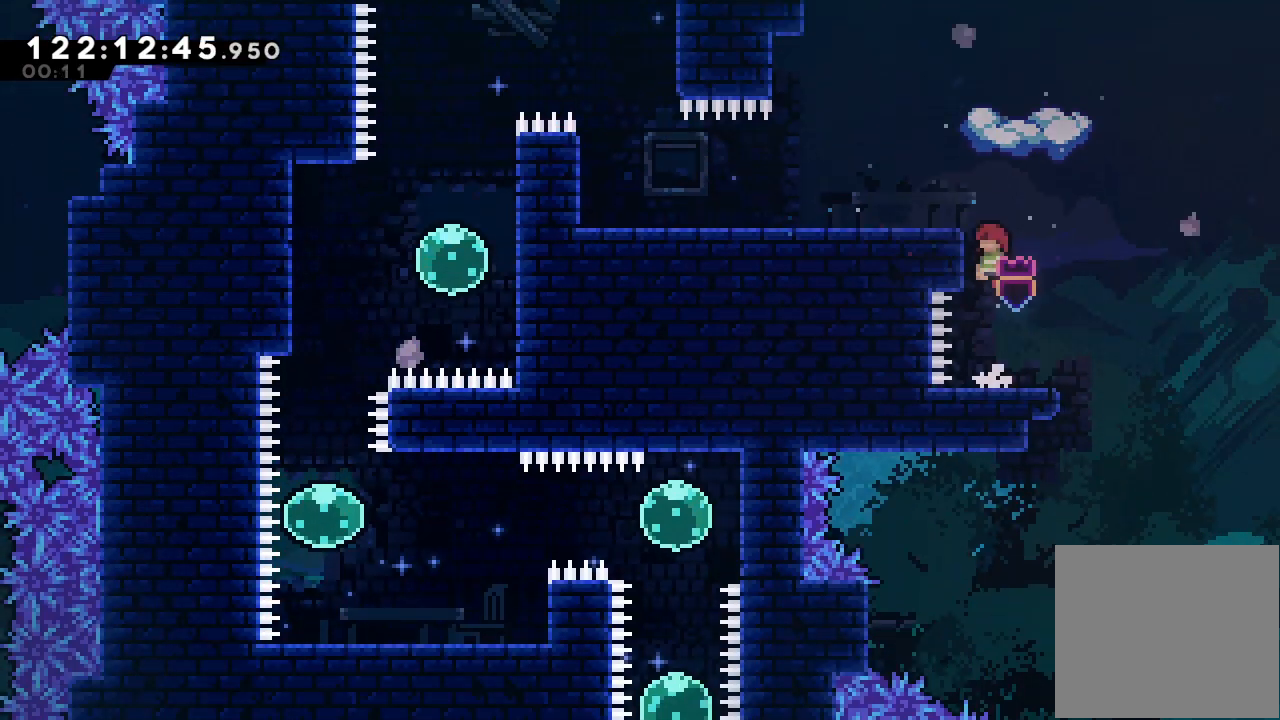
{"keys": ["down"], "events": [[67, "s", "down"], [167, "d", "up"], [300, "up", "up"], [333, "s", "up"], [400, "down", "down"]]}
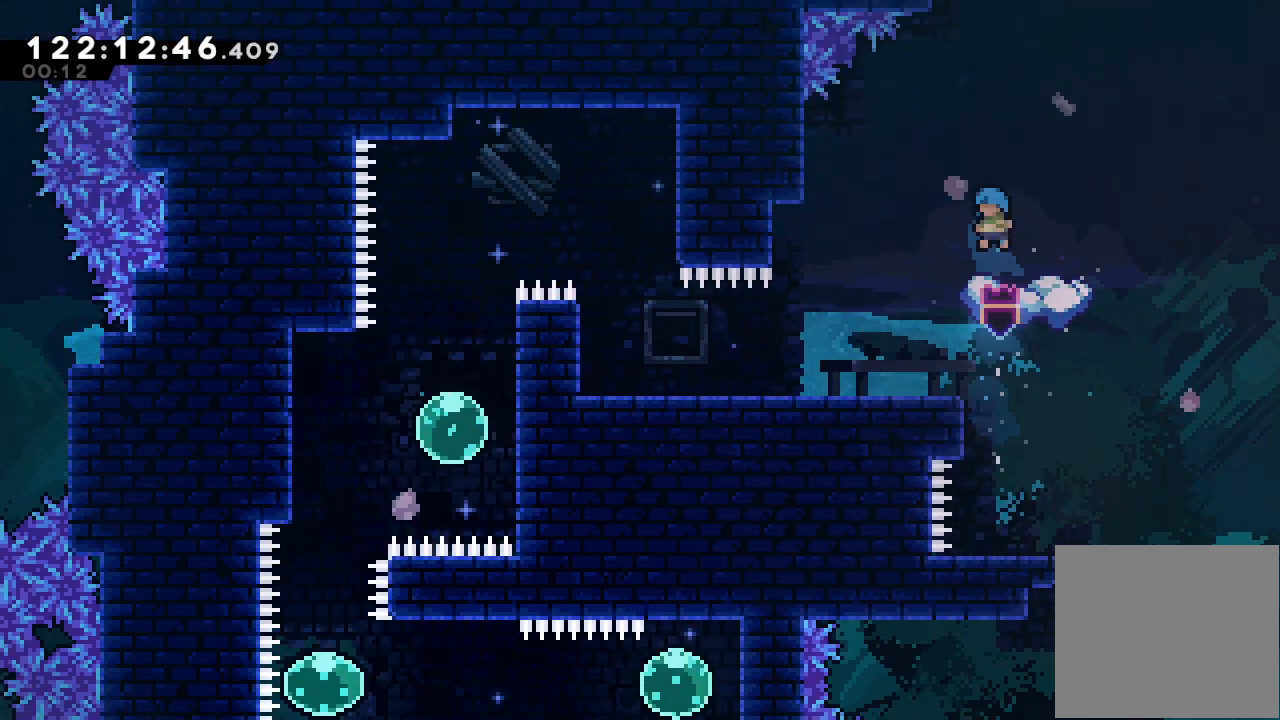
{"keys": ["d"], "events": [[467, "down", "up"], [500, "d", "down"]]}
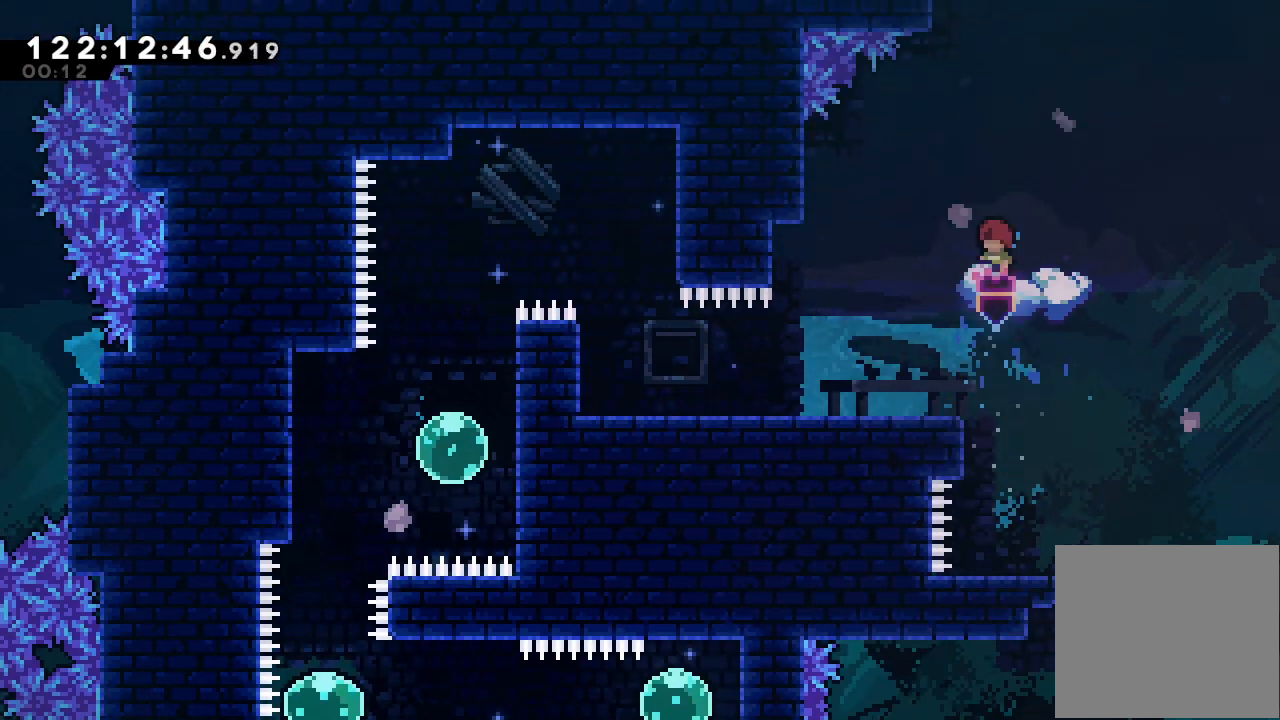
{"keys": ["s", "up"], "events": [[200, "up", "down"], [233, "s", "down"], [467, "d", "up"]]}
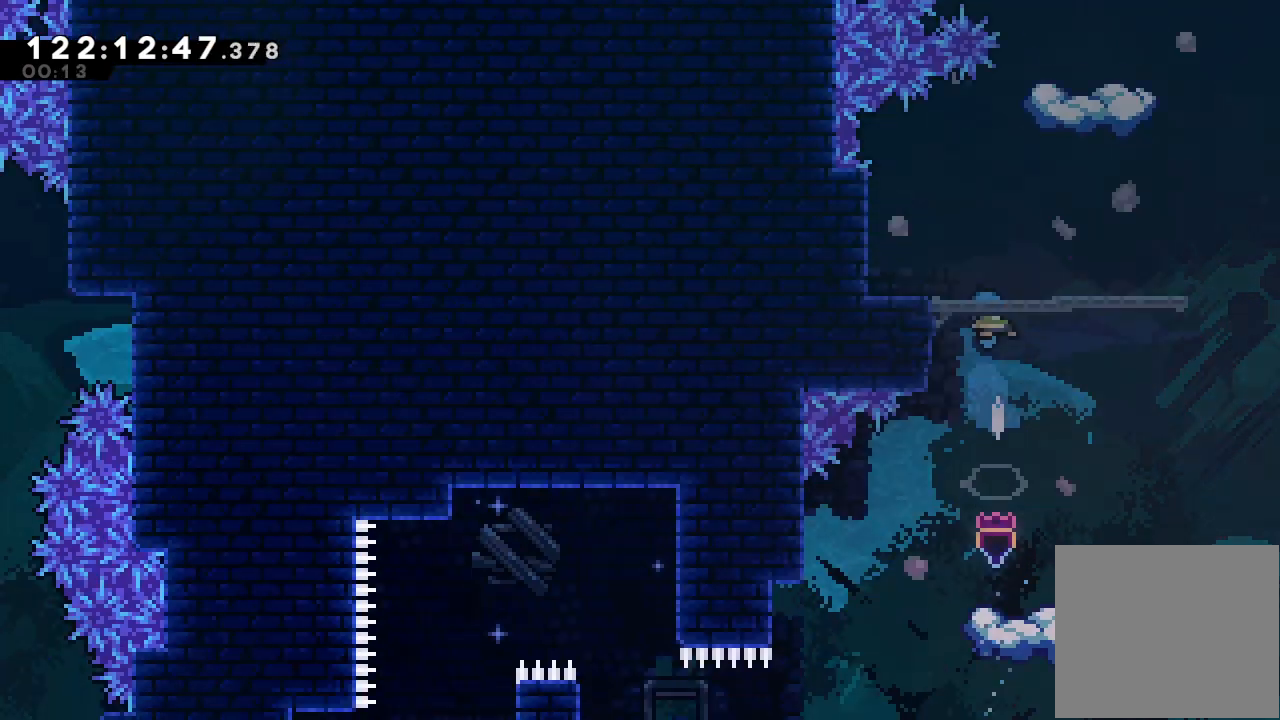
{"keys": ["right"], "events": [[267, "up", "up"], [300, "s", "up"], [467, "right", "down"]]}
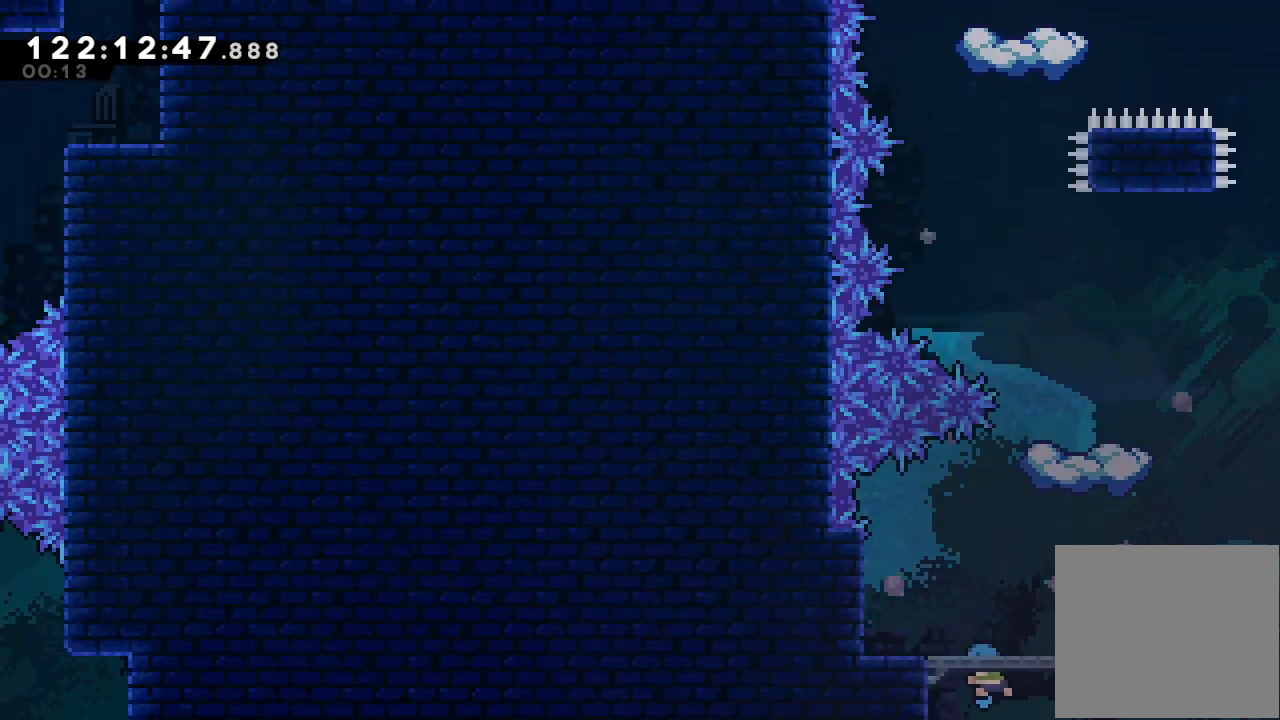
{"keys": ["up"], "events": [[267, "up", "down"], [300, "right", "up"], [300, "s", "down"], [467, "s", "up"]]}
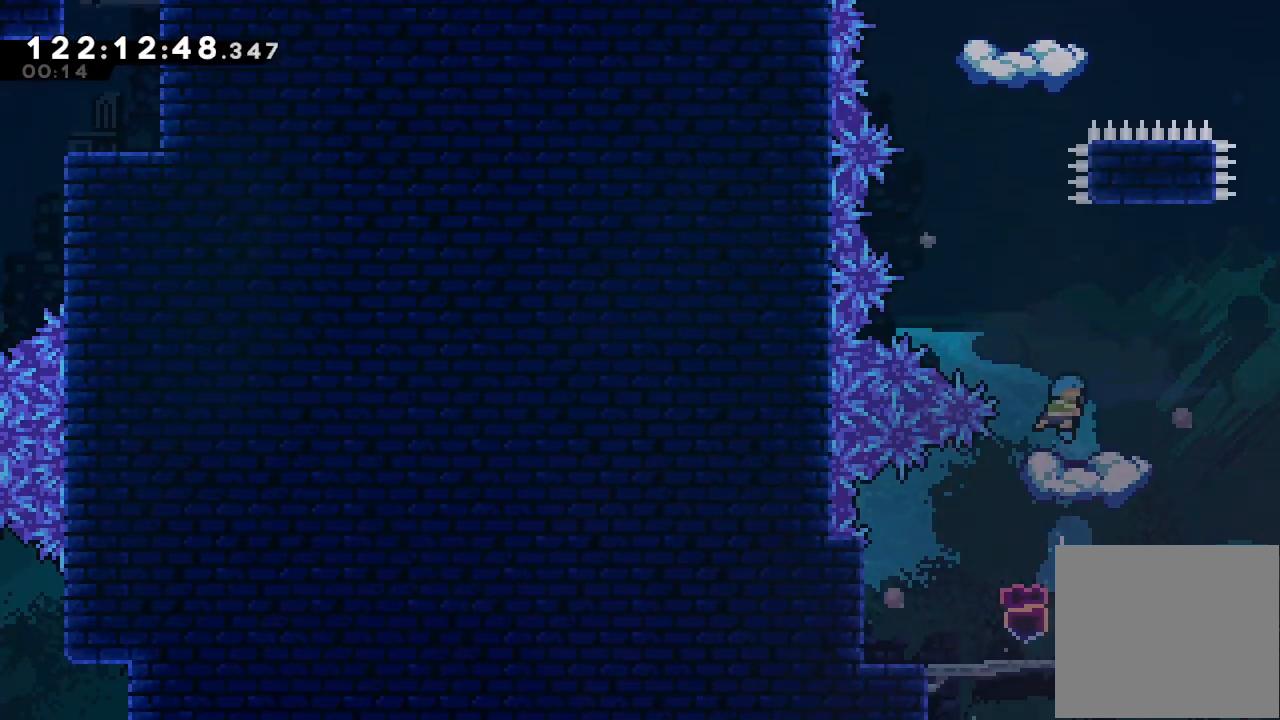
{"keys": [], "events": [[33, "up", "up"]]}
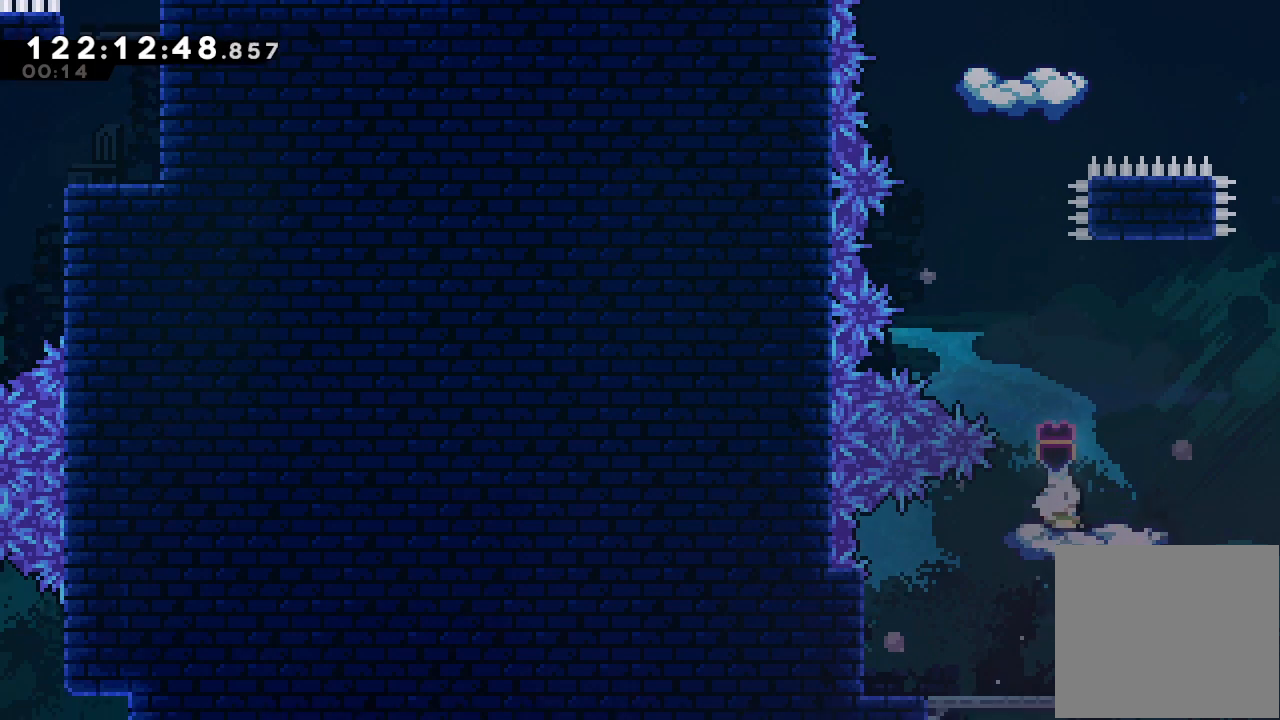
{"keys": [], "events": [[300, "d", "down"], [300, "left", "down"], [467, "d", "up"], [467, "left", "up"]]}
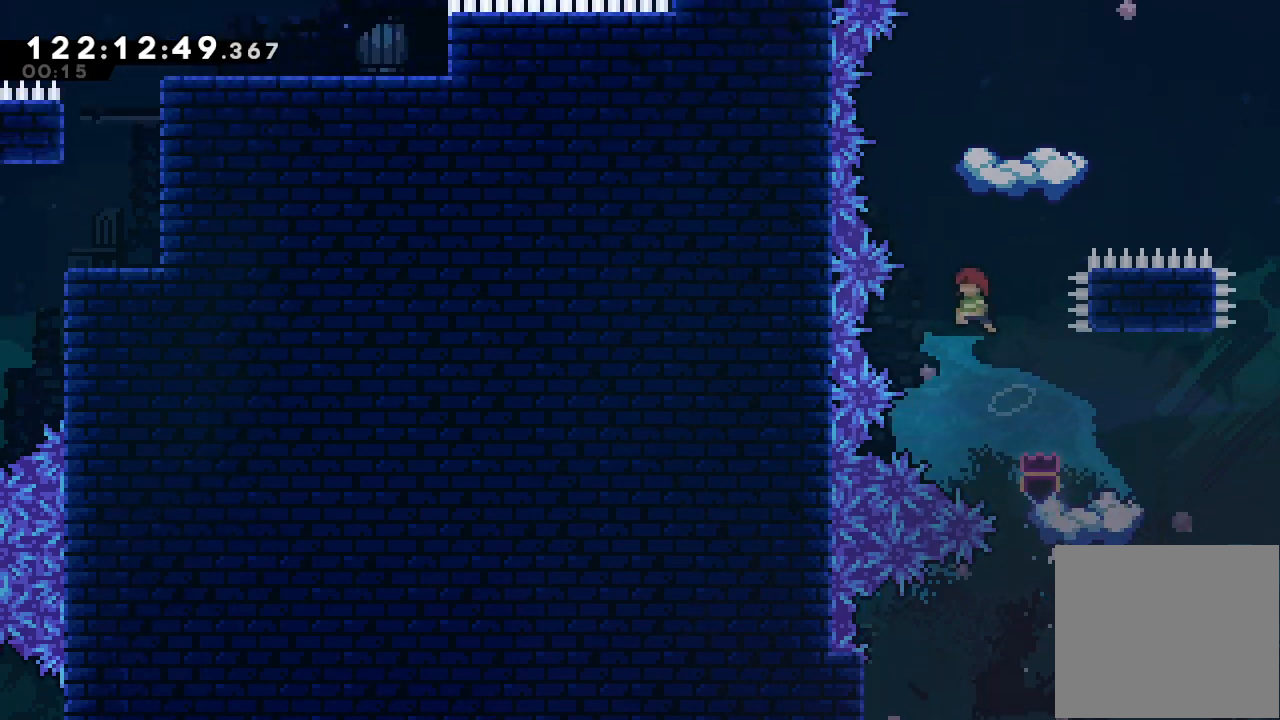
{"keys": ["right"], "events": [[33, "up", "down"], [133, "s", "down"], [267, "s", "up"], [300, "up", "up"], [367, "right", "down"]]}
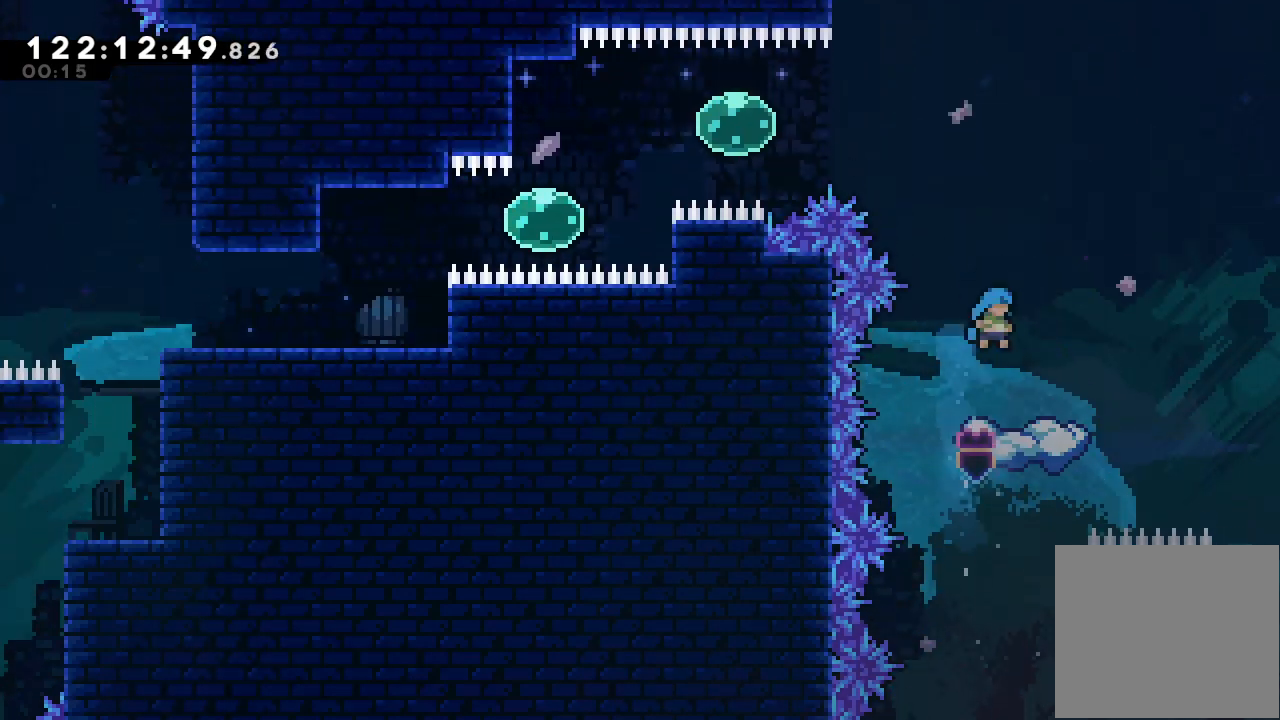
{"keys": [], "events": [[100, "right", "up"]]}
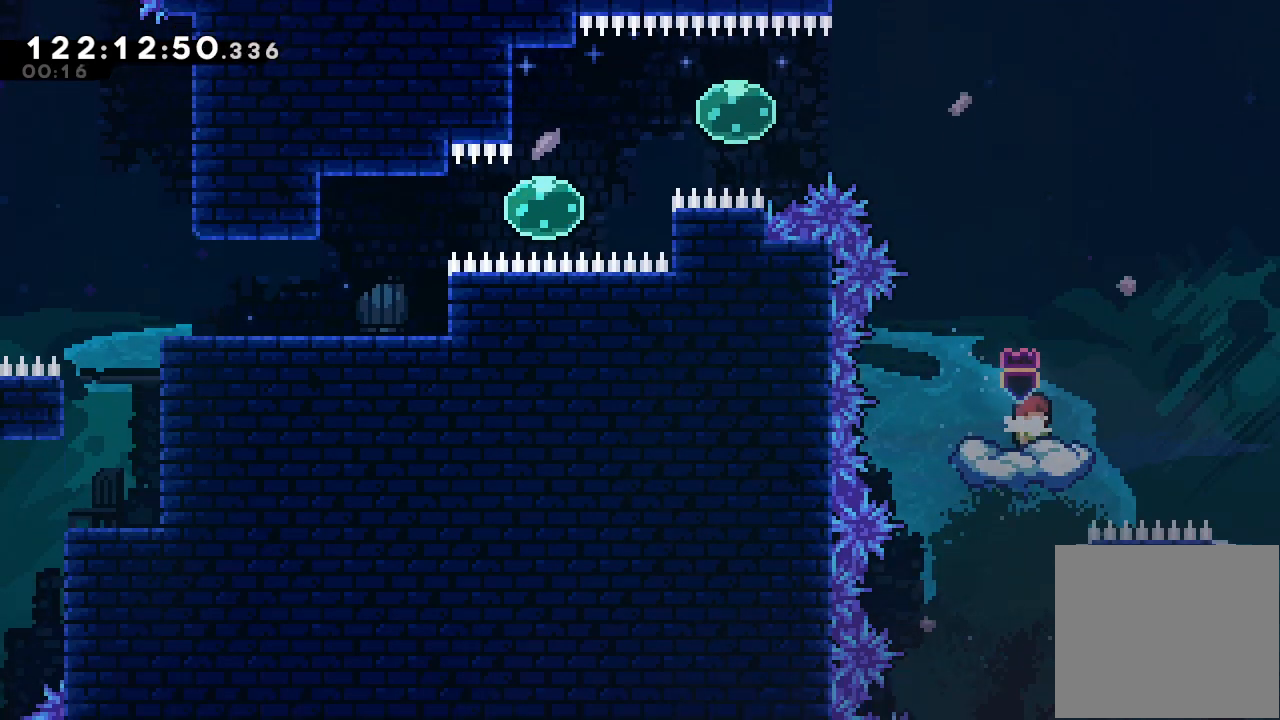
{"keys": ["left", "s"], "events": [[133, "d", "down"], [200, "left", "down"], [400, "d", "up"], [500, "s", "down"]]}
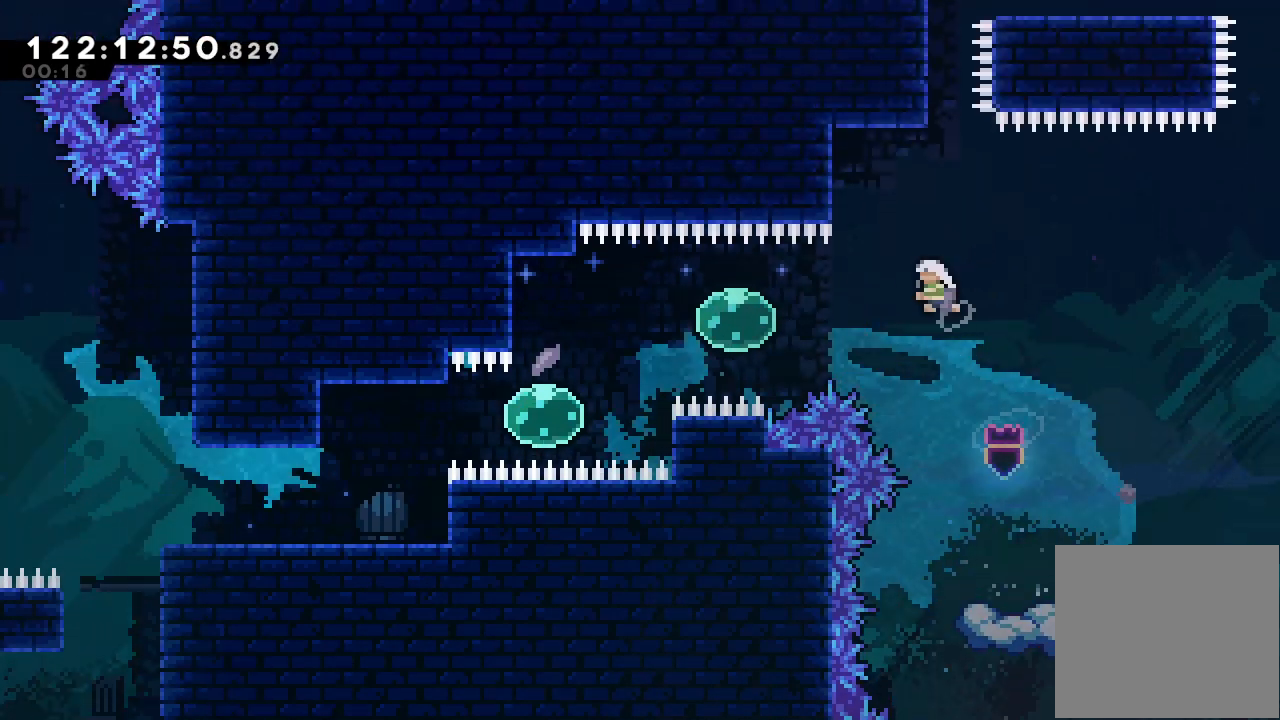
{"keys": ["left", "s"], "events": [[133, "s", "up"], [267, "left", "up"], [367, "left", "down"], [400, "s", "down"]]}
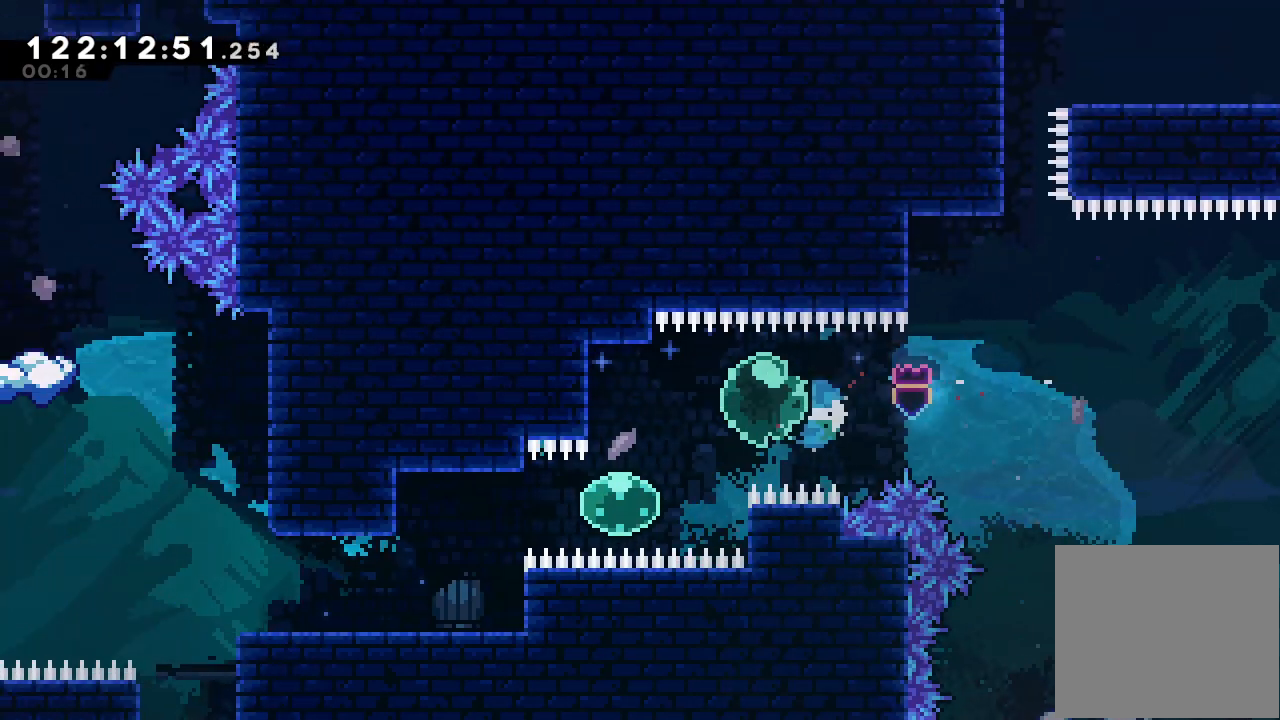
{"keys": [], "events": [[100, "a", "down"], [100, "s", "up"], [233, "left", "up"], [267, "a", "up"]]}
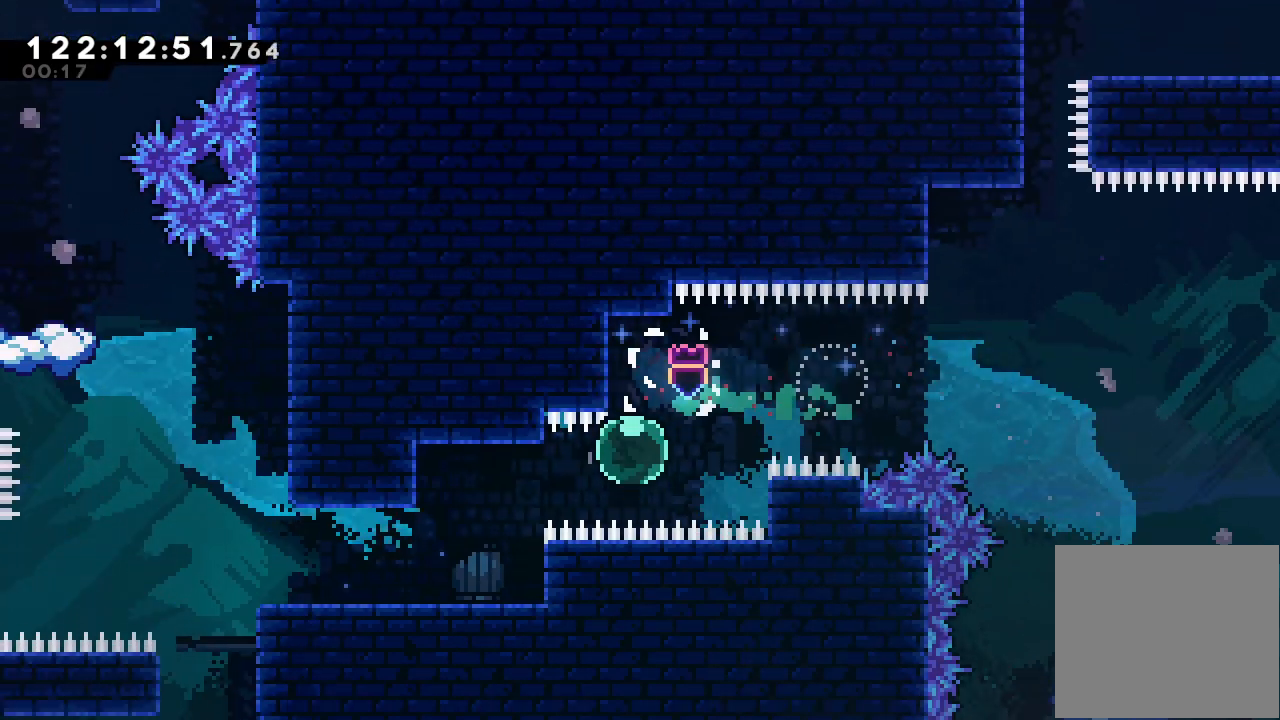
{"keys": [], "events": [[67, "left", "down"], [67, "s", "down"], [167, "s", "up"], [200, "down", "down"], [300, "s", "down"], [433, "s", "up"], [467, "down", "up"], [467, "left", "up"]]}
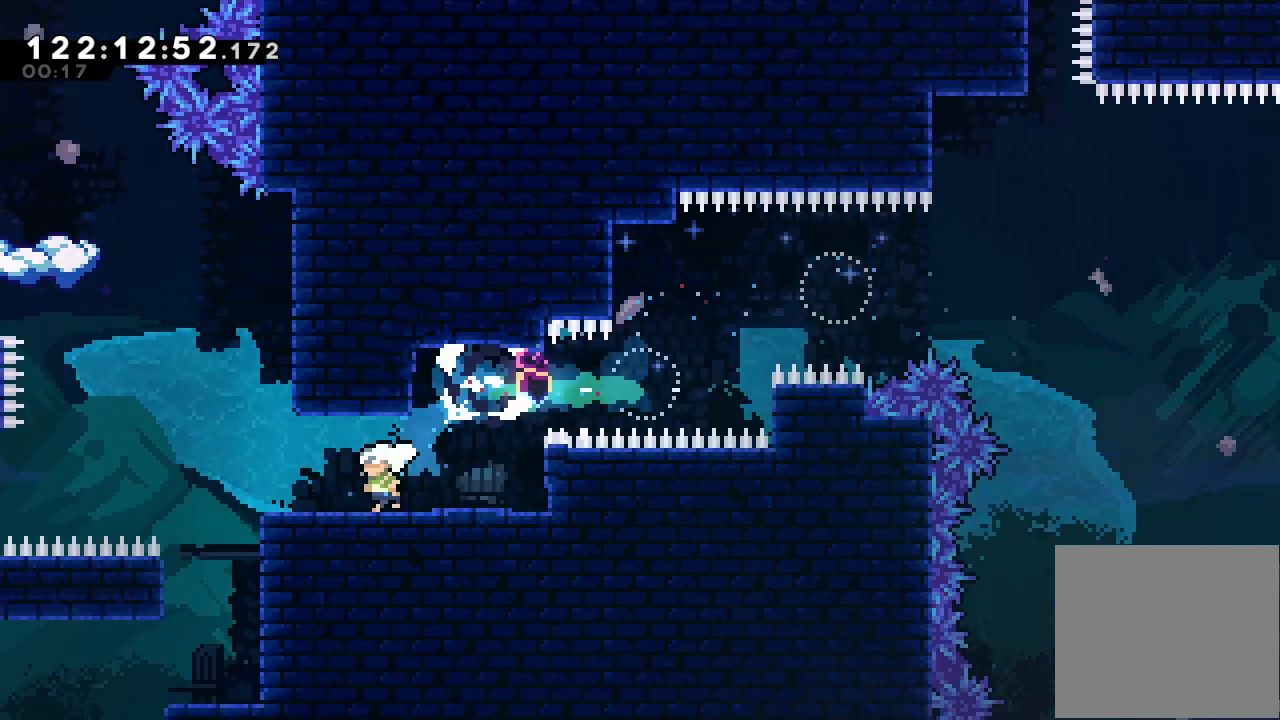
{"keys": ["d", "left"], "events": [[200, "left", "down"], [300, "d", "down"]]}
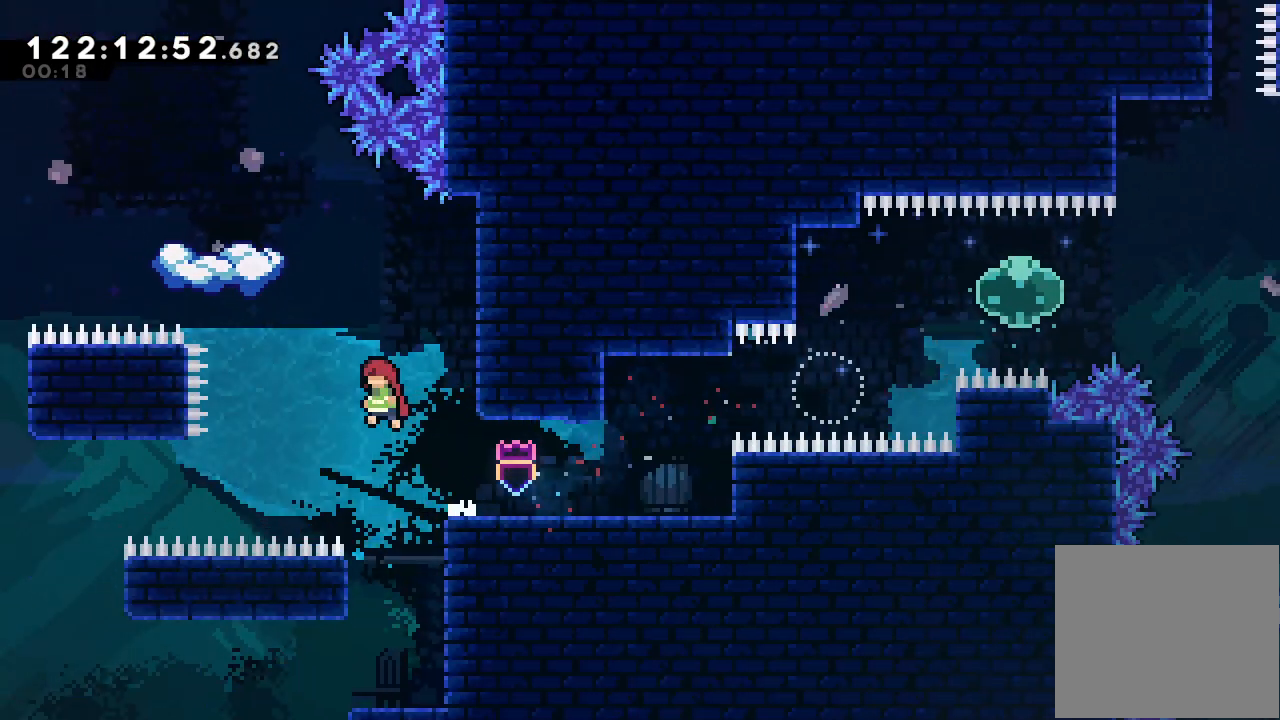
{"keys": ["left"], "events": [[200, "d", "up"], [200, "up", "down"], [233, "left", "up"], [300, "s", "down"], [467, "left", "down"], [467, "s", "up"], [500, "up", "up"]]}
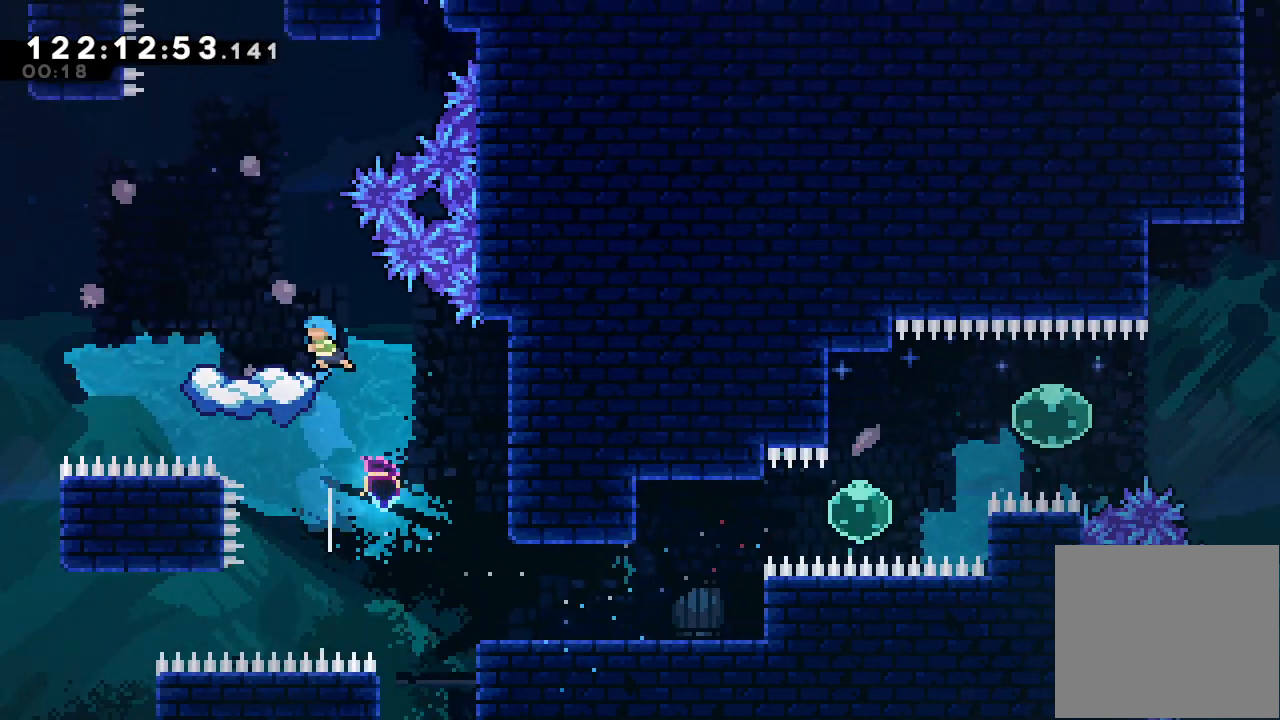
{"keys": [], "events": [[233, "left", "up"]]}
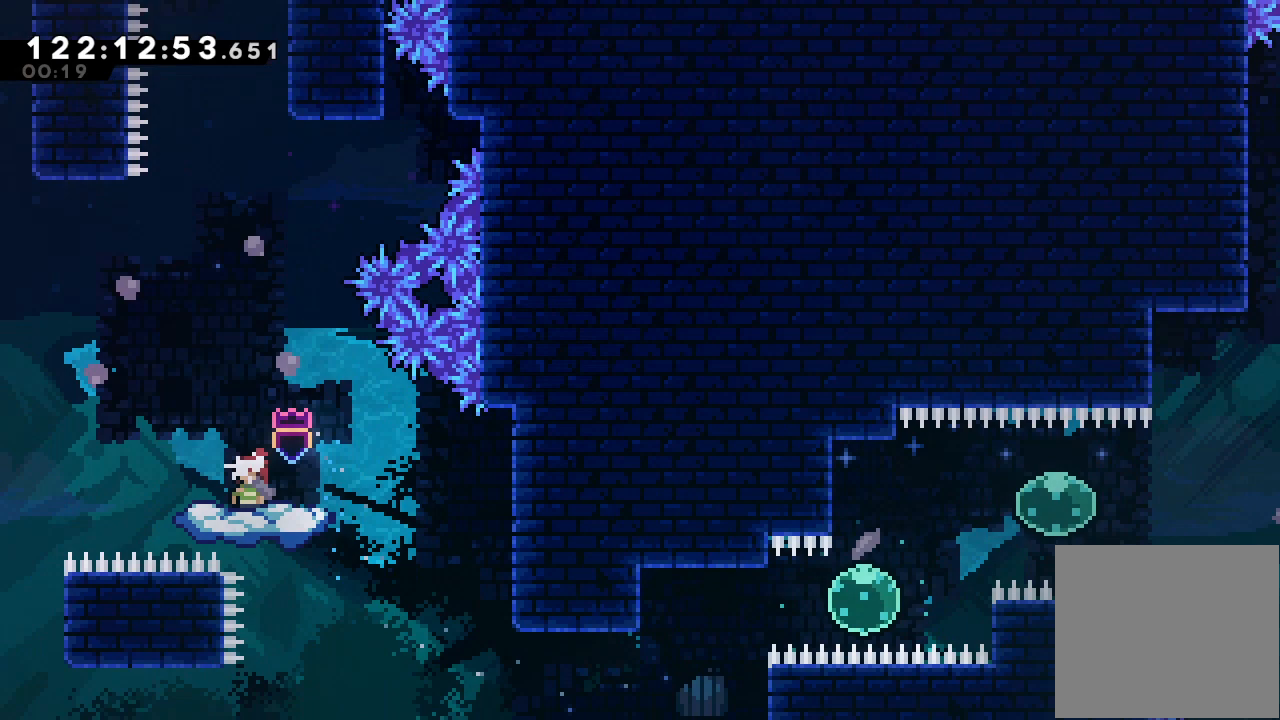
{"keys": [], "events": [[267, "d", "down"], [500, "d", "up"]]}
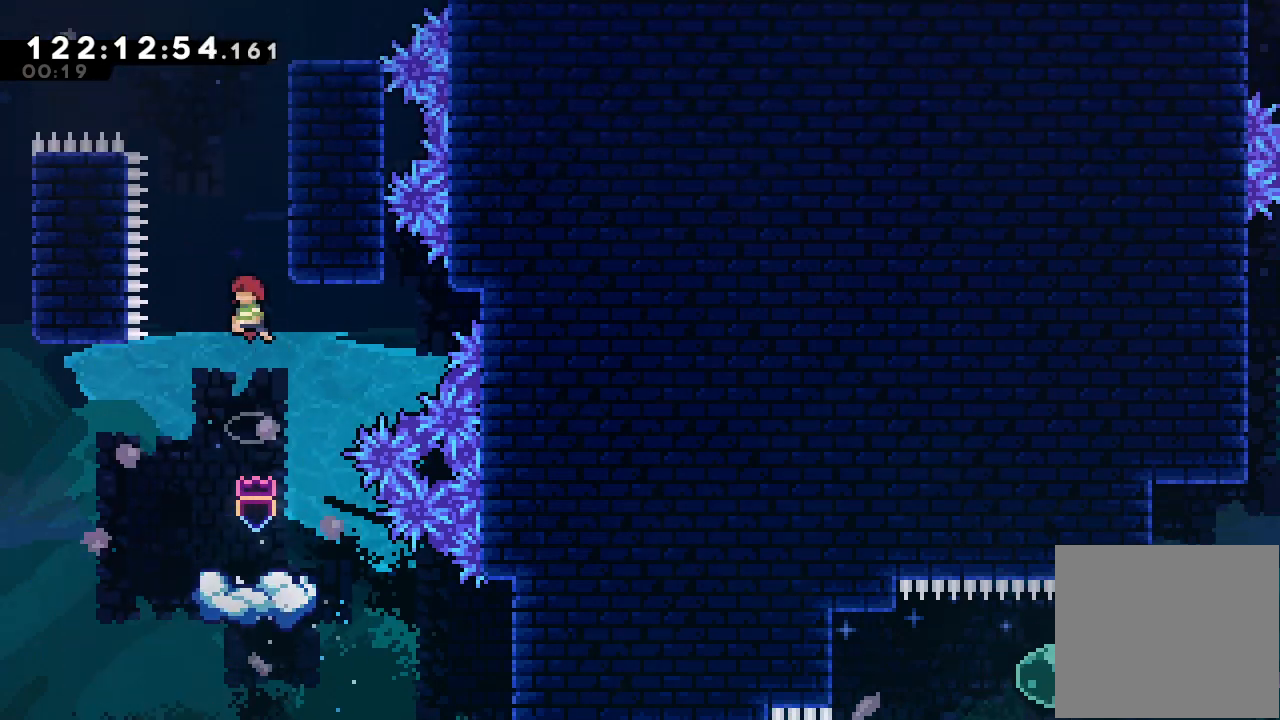
{"keys": ["a", "d", "right", "up"], "events": [[33, "up", "down"], [100, "s", "down"], [267, "a", "down"], [267, "right", "down"], [333, "s", "up"], [467, "d", "down"]]}
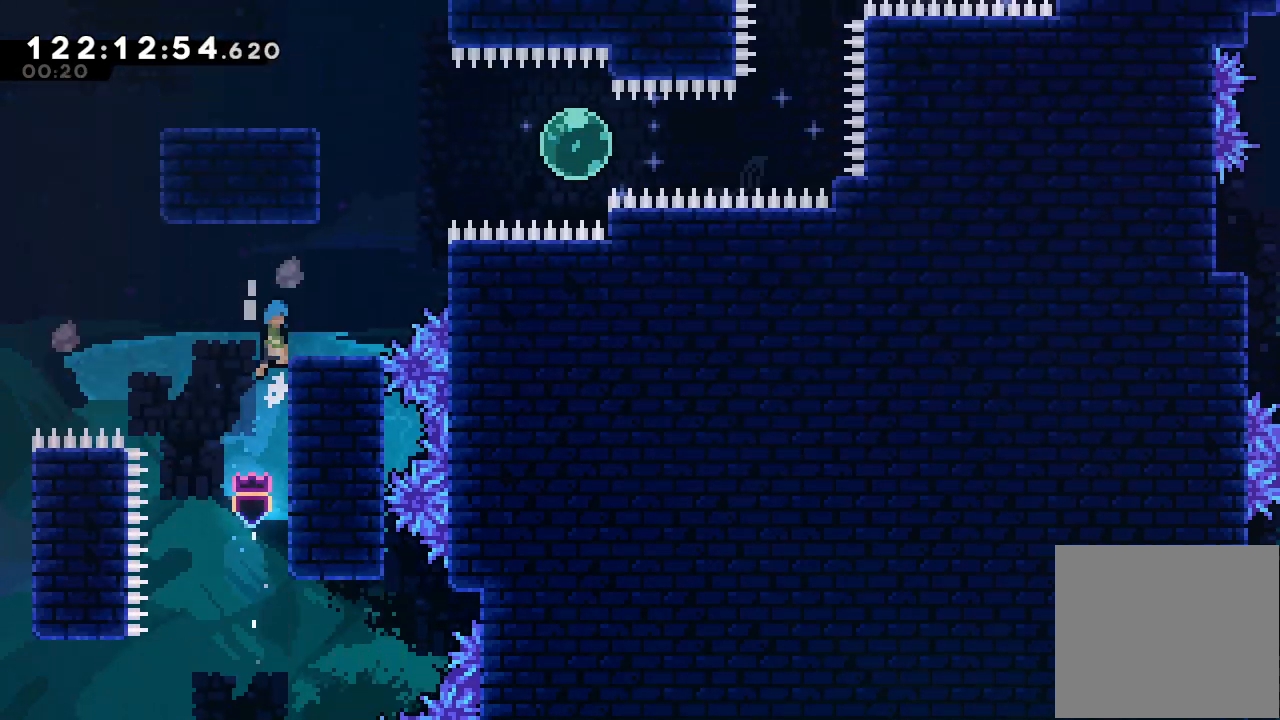
{"keys": ["d", "right"], "events": [[167, "up", "up"], [200, "a", "up"], [200, "d", "up"], [200, "right", "up"], [400, "right", "down"], [467, "d", "down"]]}
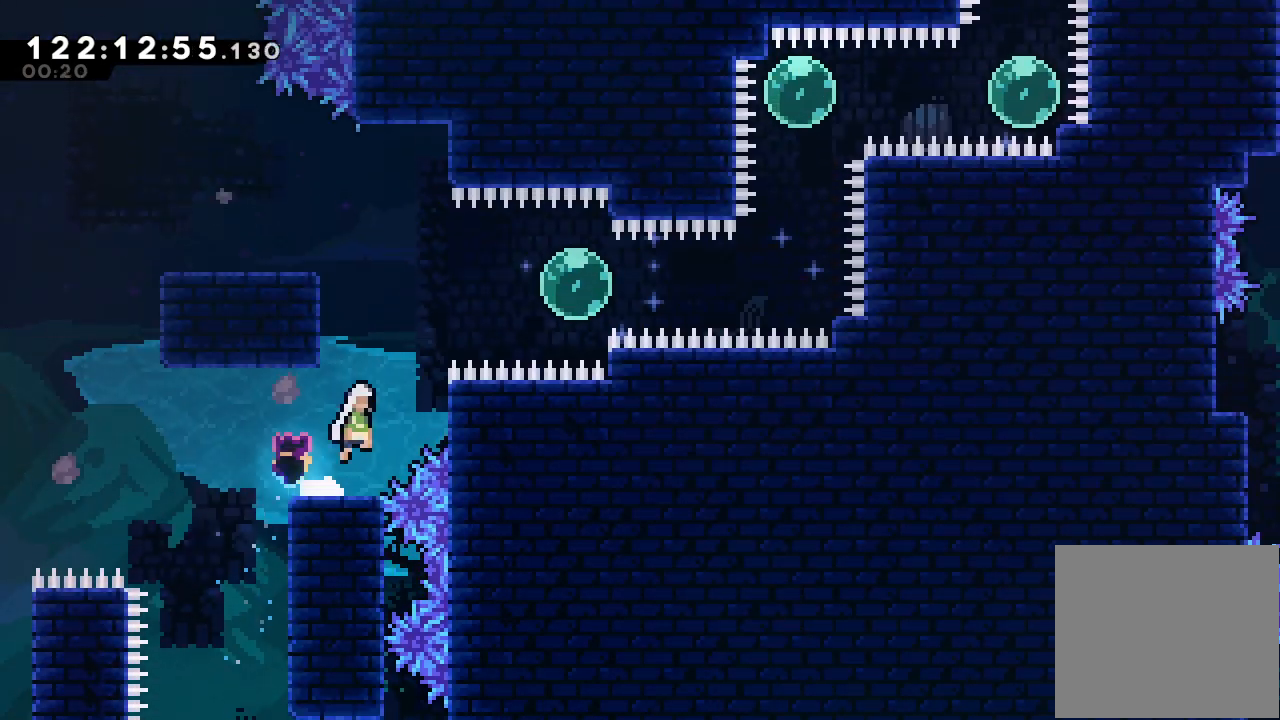
{"keys": ["right"], "events": [[133, "d", "up"], [200, "right", "up"], [267, "d", "down"], [467, "d", "up"], [467, "right", "down"]]}
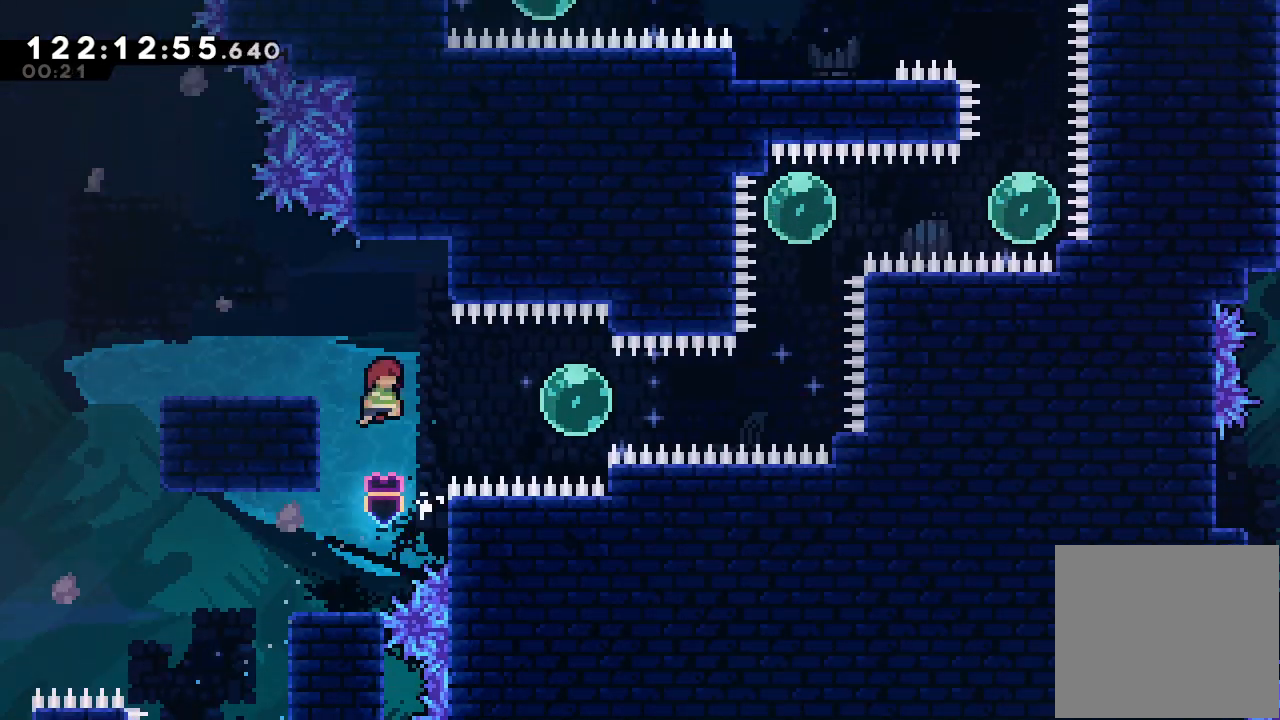
{"keys": ["right"], "events": [[33, "s", "down"], [233, "s", "up"], [267, "s", "down"], [500, "s", "up"]]}
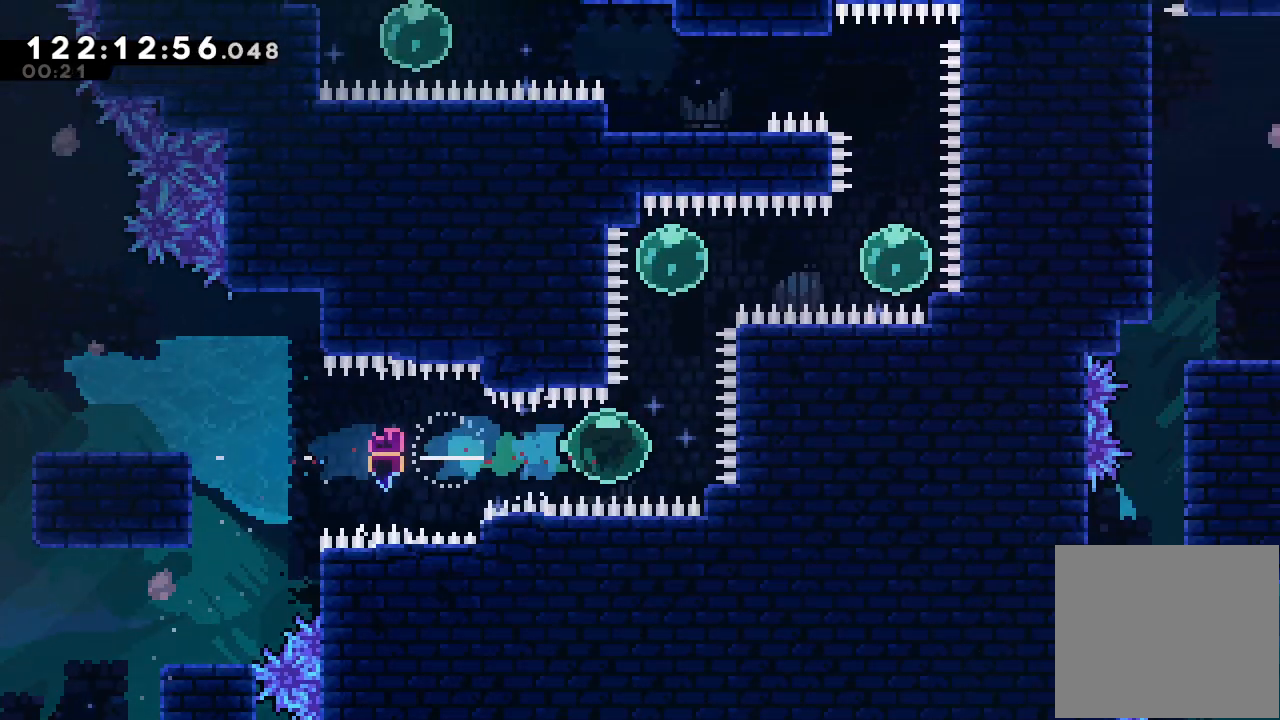
{"keys": ["right", "s"], "events": [[100, "right", "up"], [100, "s", "down"], [100, "up", "down"], [300, "s", "up"], [333, "right", "down"], [333, "up", "up"], [400, "s", "down"]]}
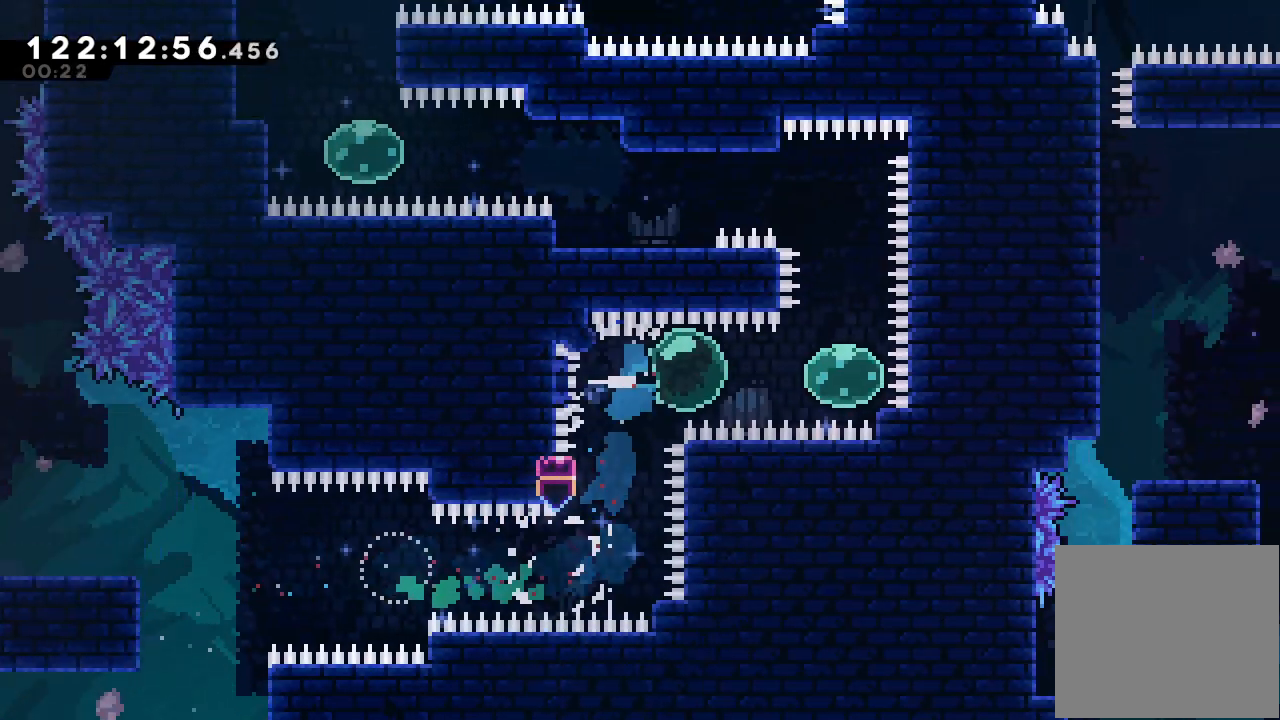
{"keys": ["left", "s"], "events": [[67, "s", "up"], [167, "right", "up"], [167, "up", "down"], [200, "s", "down"], [400, "s", "up"], [433, "up", "up"], [500, "left", "down"], [500, "s", "down"]]}
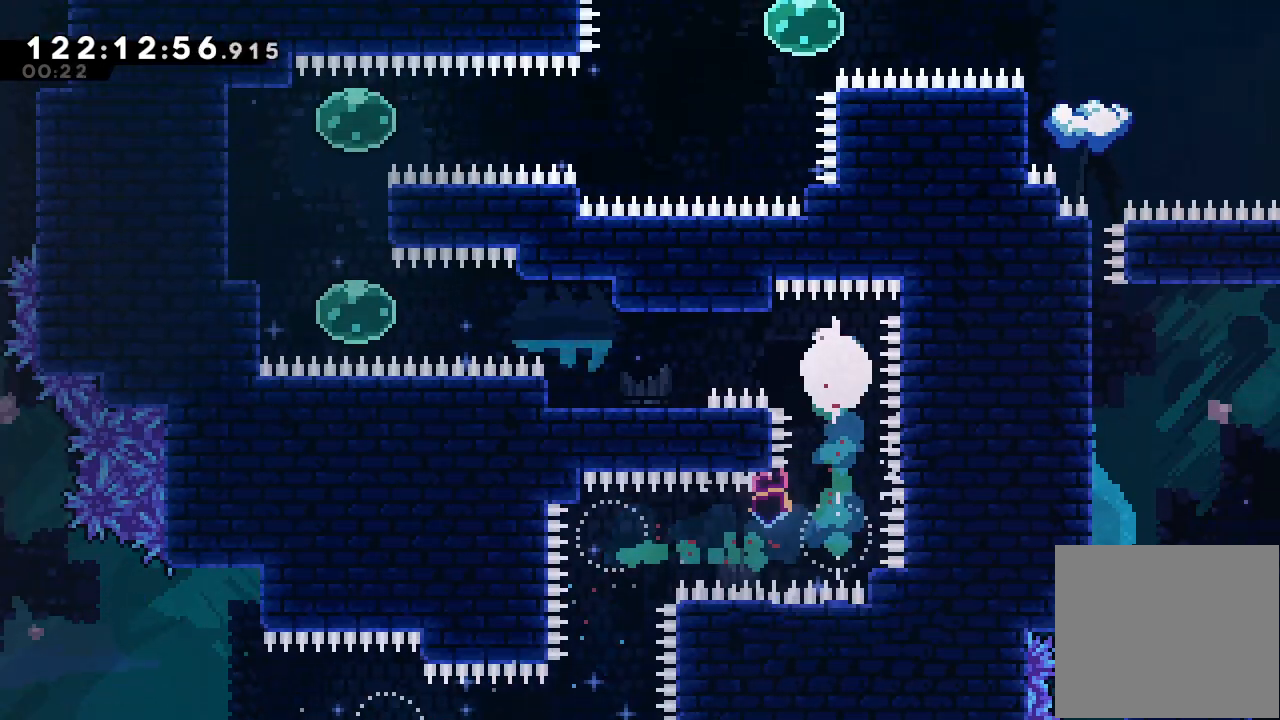
{"keys": ["d", "left"], "events": [[200, "s", "up"], [233, "left", "up"], [467, "d", "down"], [500, "left", "down"]]}
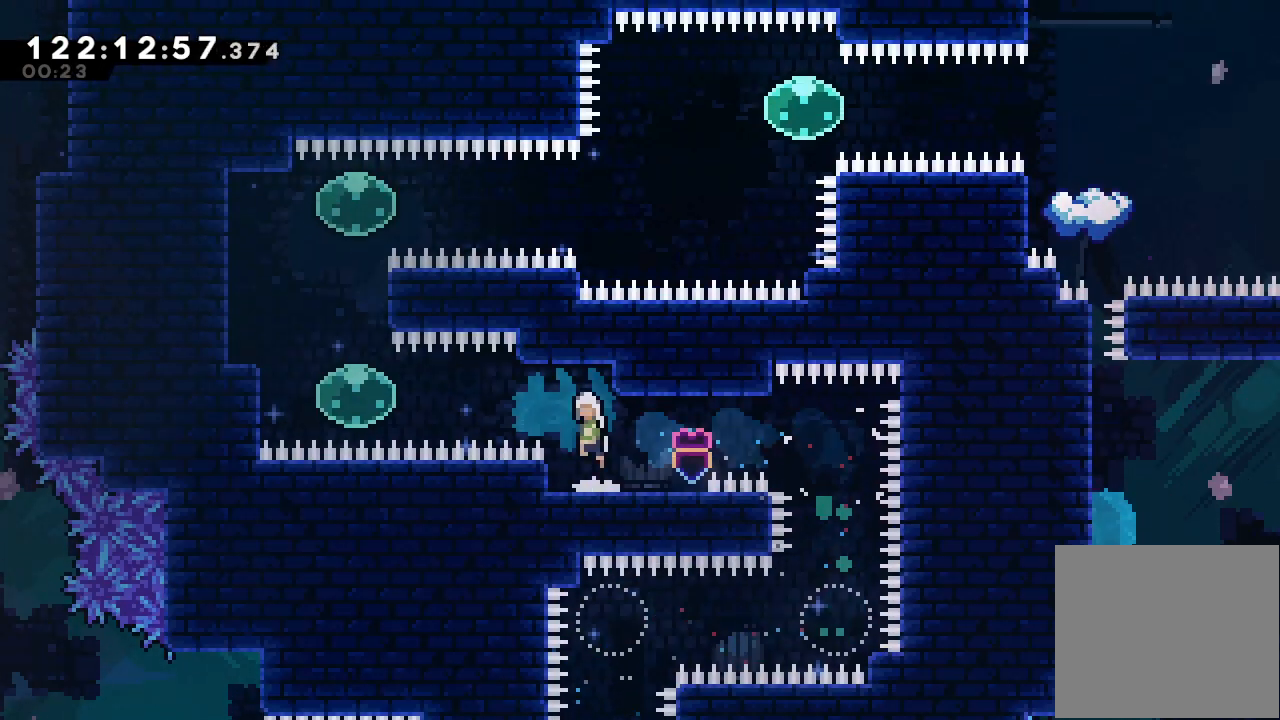
{"keys": ["s", "up"], "events": [[100, "d", "up"], [200, "s", "down"], [400, "s", "up"], [433, "left", "up"], [433, "s", "down"], [433, "up", "down"]]}
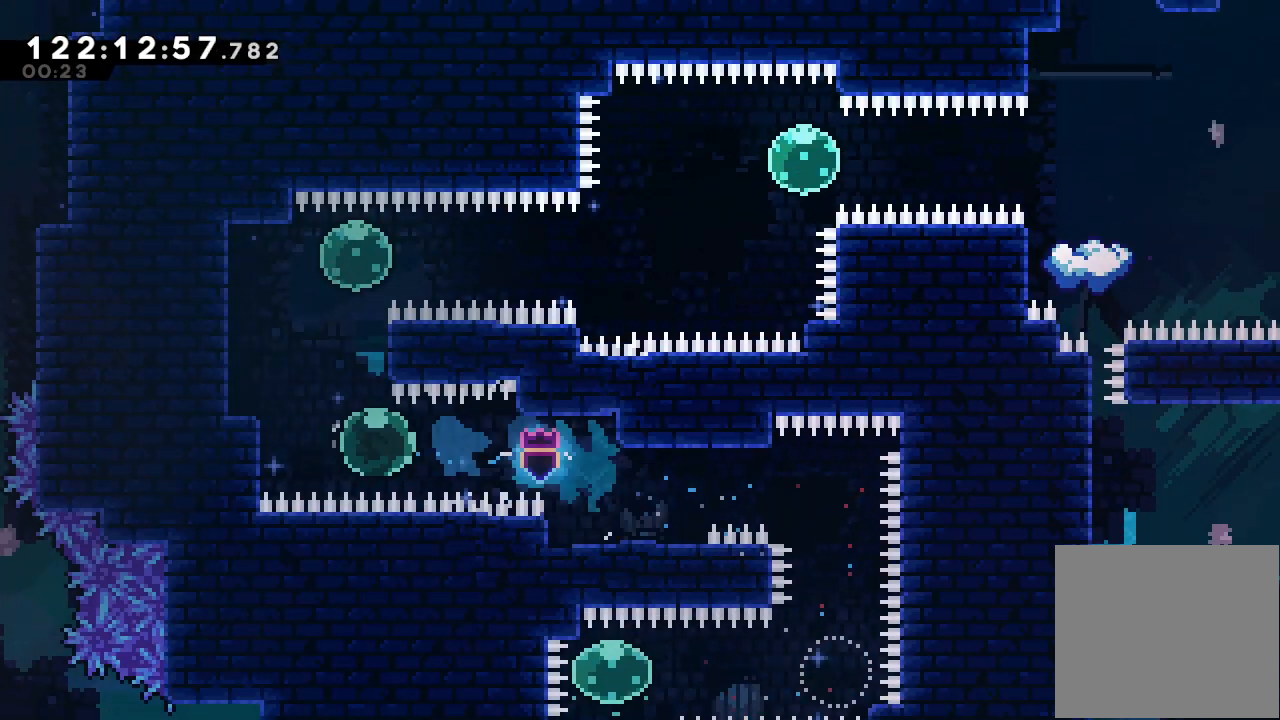
{"keys": ["right"], "events": [[133, "s", "up"], [133, "up", "up"], [167, "right", "down"], [200, "s", "down"], [400, "s", "up"]]}
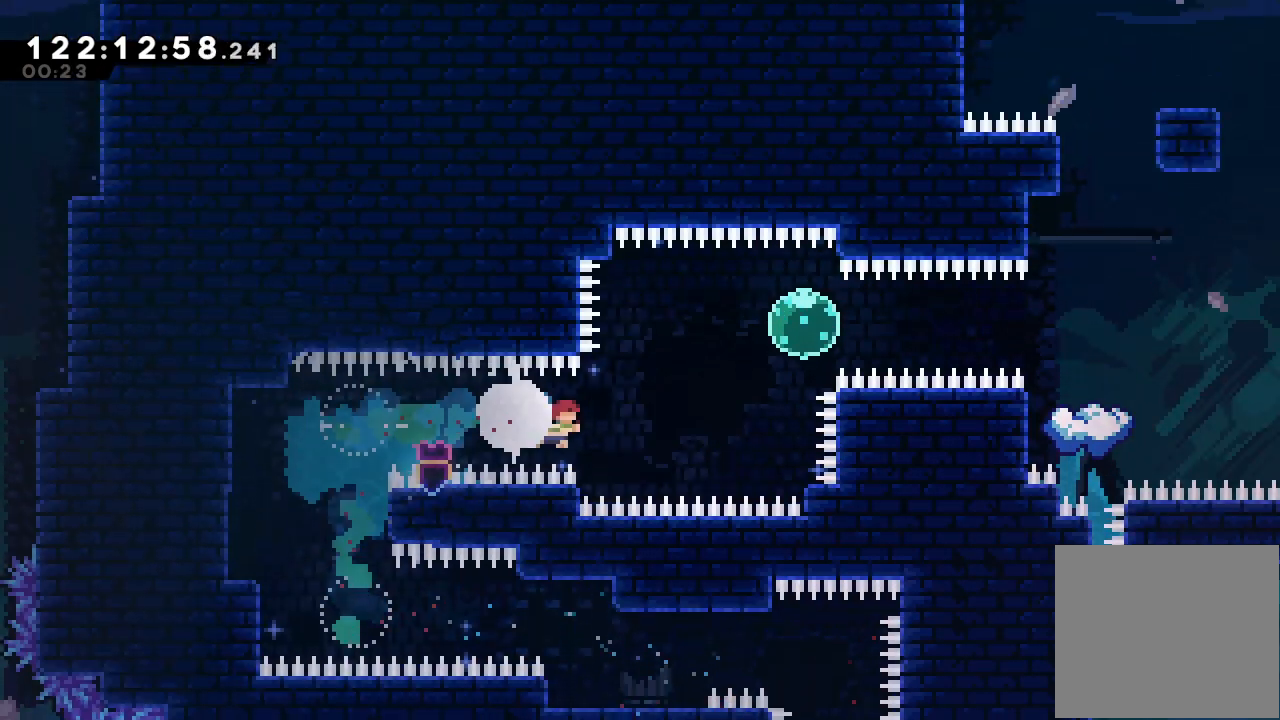
{"keys": ["right", "s"], "events": [[100, "up", "down"], [133, "s", "down"], [333, "s", "up"], [333, "up", "up"], [433, "s", "down"]]}
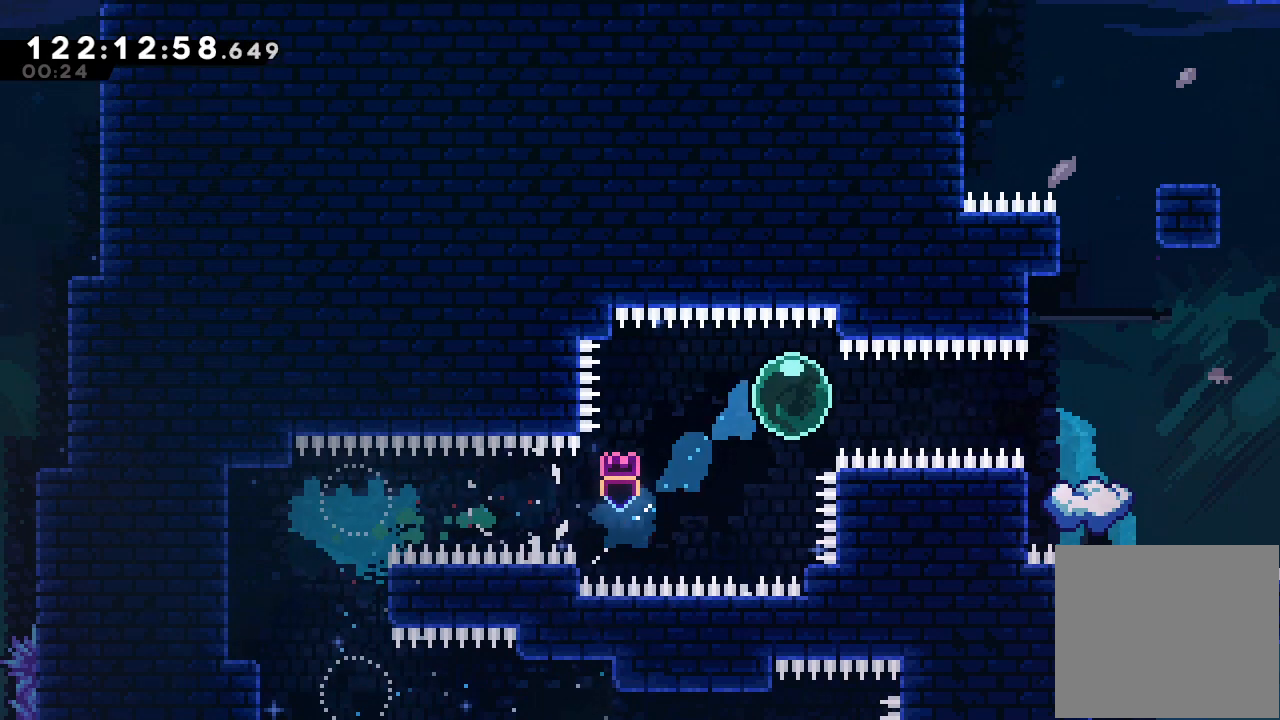
{"keys": [], "events": [[167, "s", "up"], [400, "right", "up"]]}